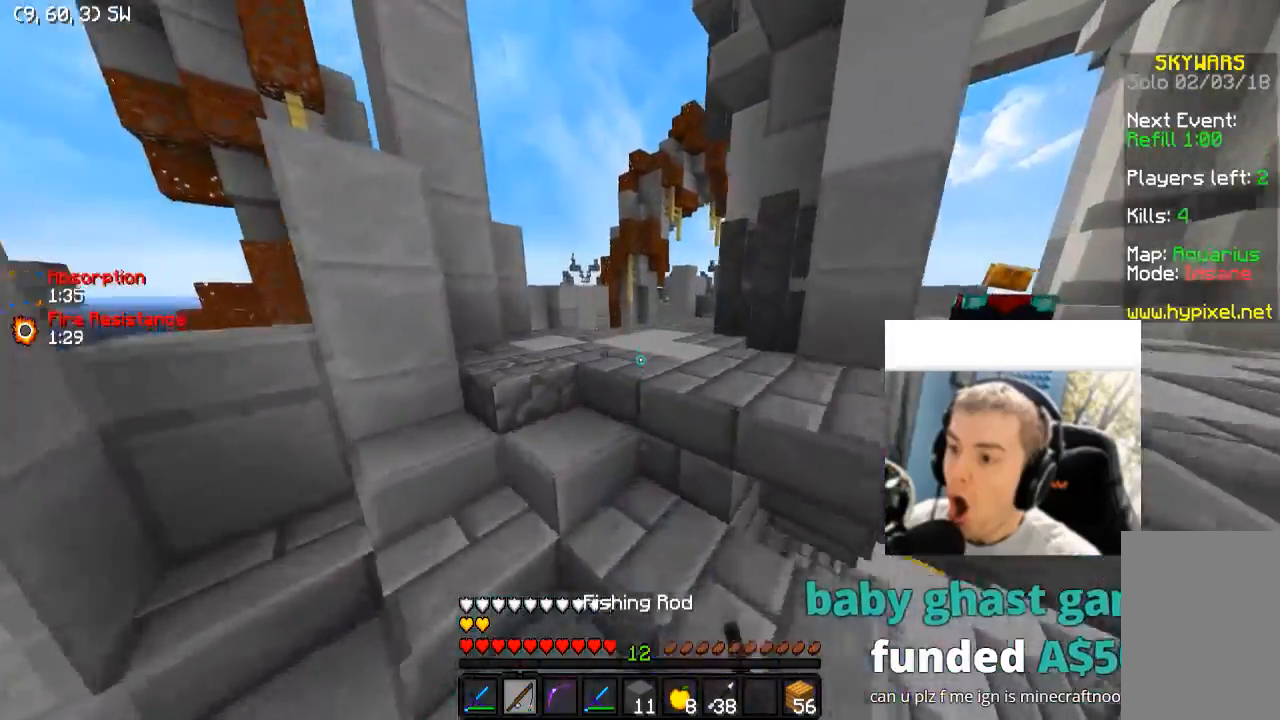
Gameplay with keyboard; each line is a JSON object with the keys held at the frame after it. "events" lists presses ("down") and releases ("up") of "a", "d", "s" and "w" between this image and that frame as [ms after this image, input, new state], when the widget could be followed in between. No other keys are recorded. Mouse input is not recorded.
{"keys": ["w"], "events": [[183, "a", "down"], [333, "a", "up"]]}
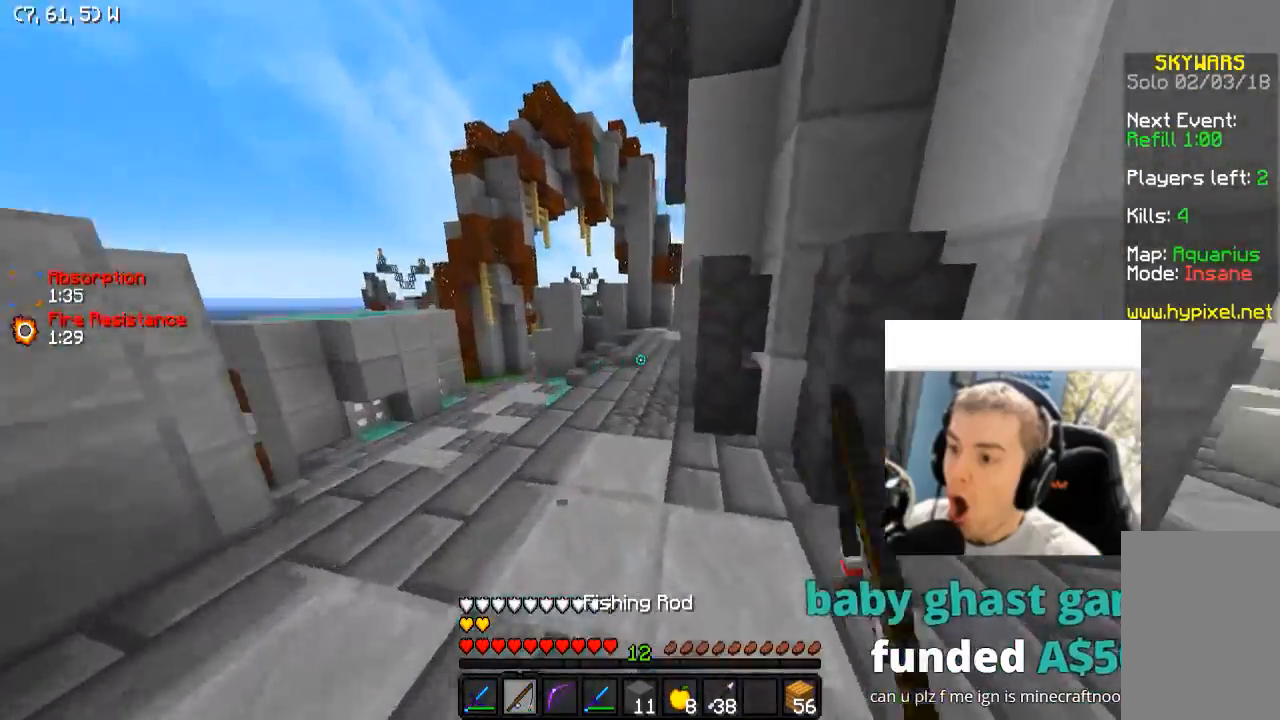
{"keys": ["a", "w"], "events": [[483, "a", "down"]]}
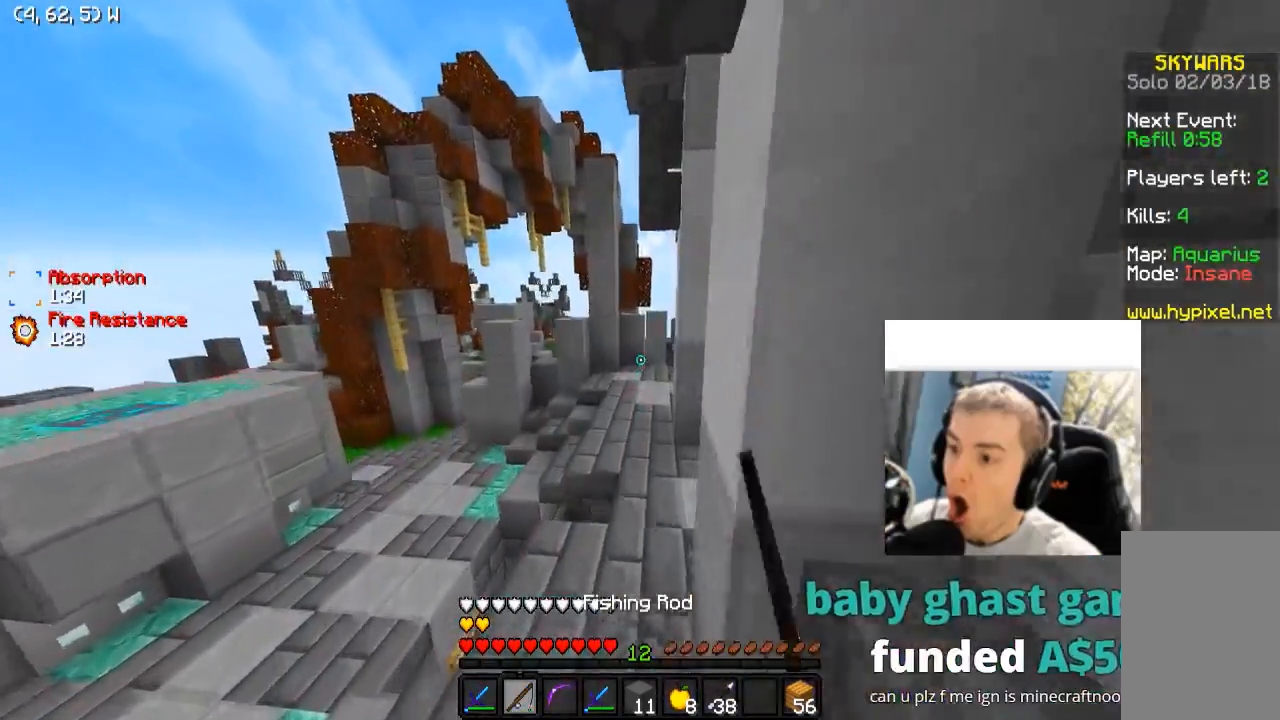
{"keys": ["w"], "events": [[133, "a", "up"]]}
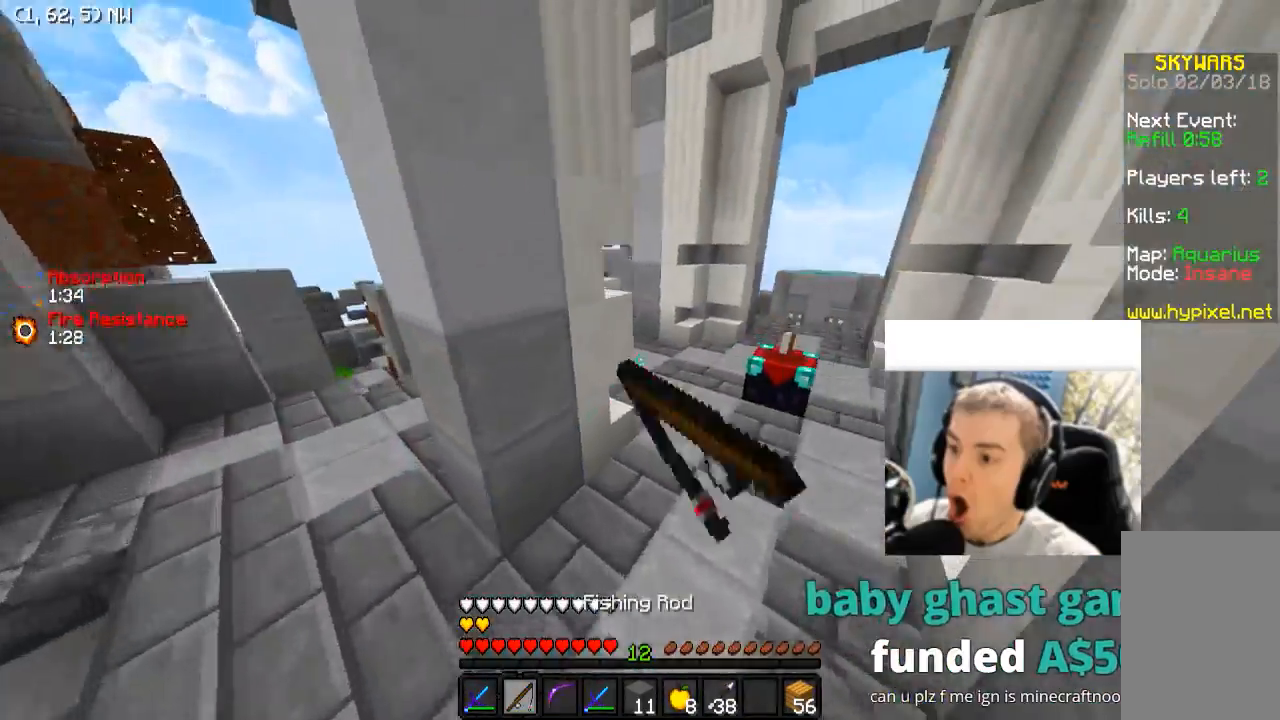
{"keys": ["d", "w"], "events": [[33, "d", "down"]]}
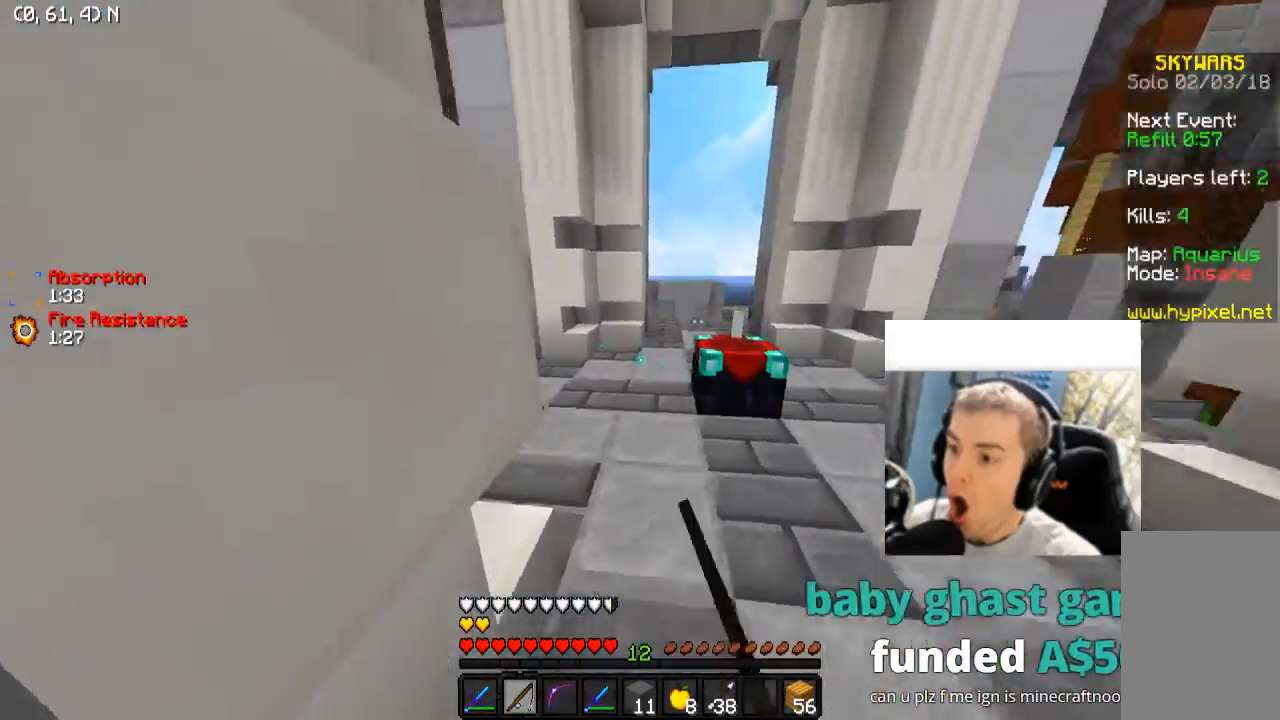
{"keys": ["w"], "events": [[133, "d", "up"]]}
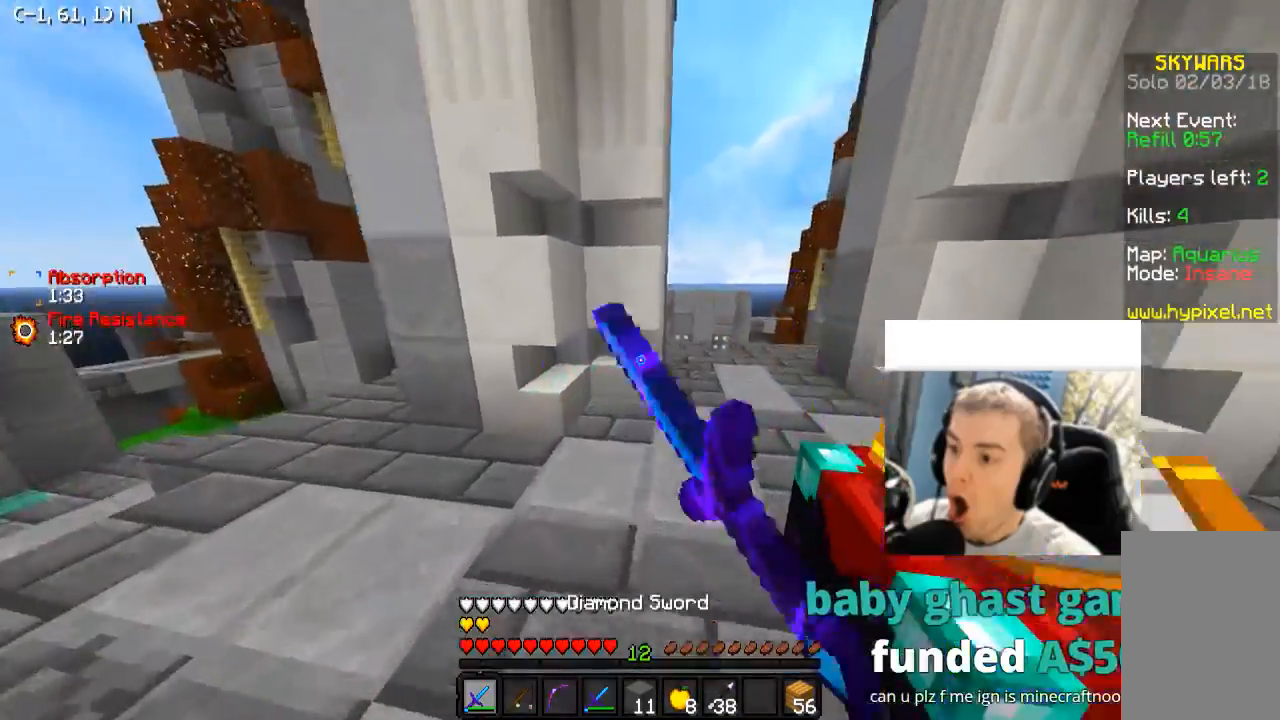
{"keys": ["d", "w"], "events": [[433, "d", "down"]]}
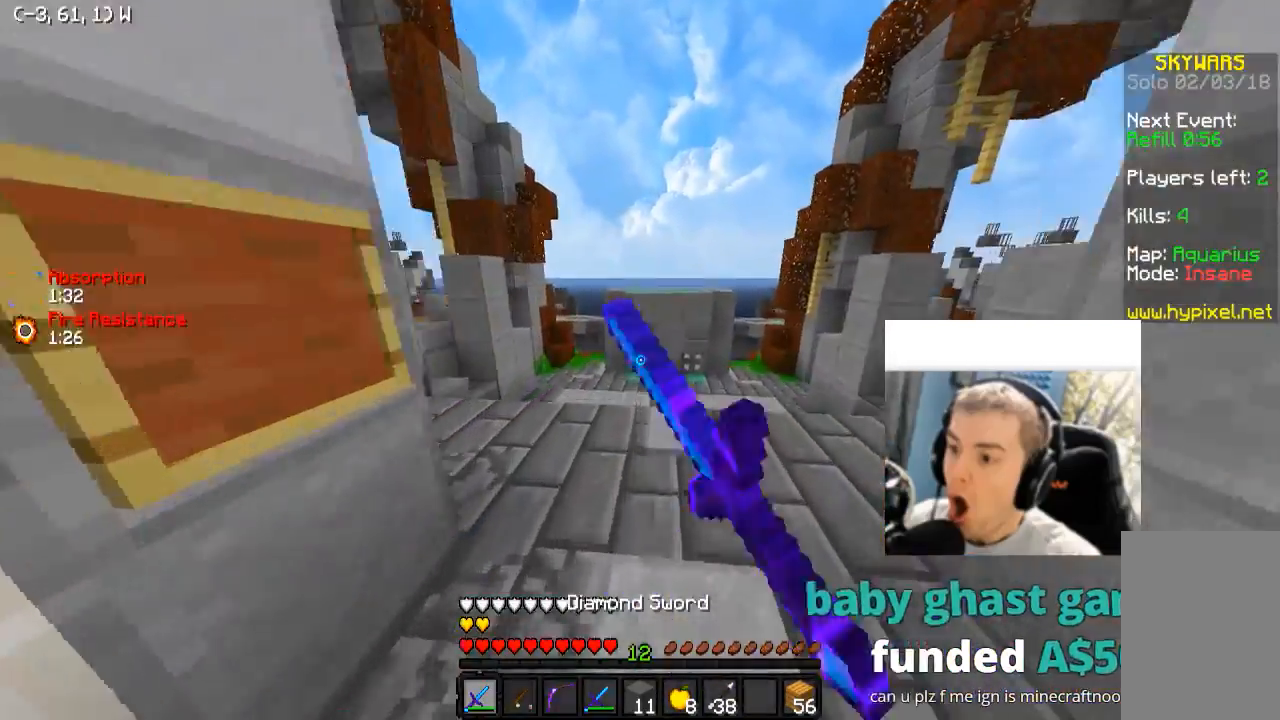
{"keys": ["w"], "events": [[83, "d", "up"]]}
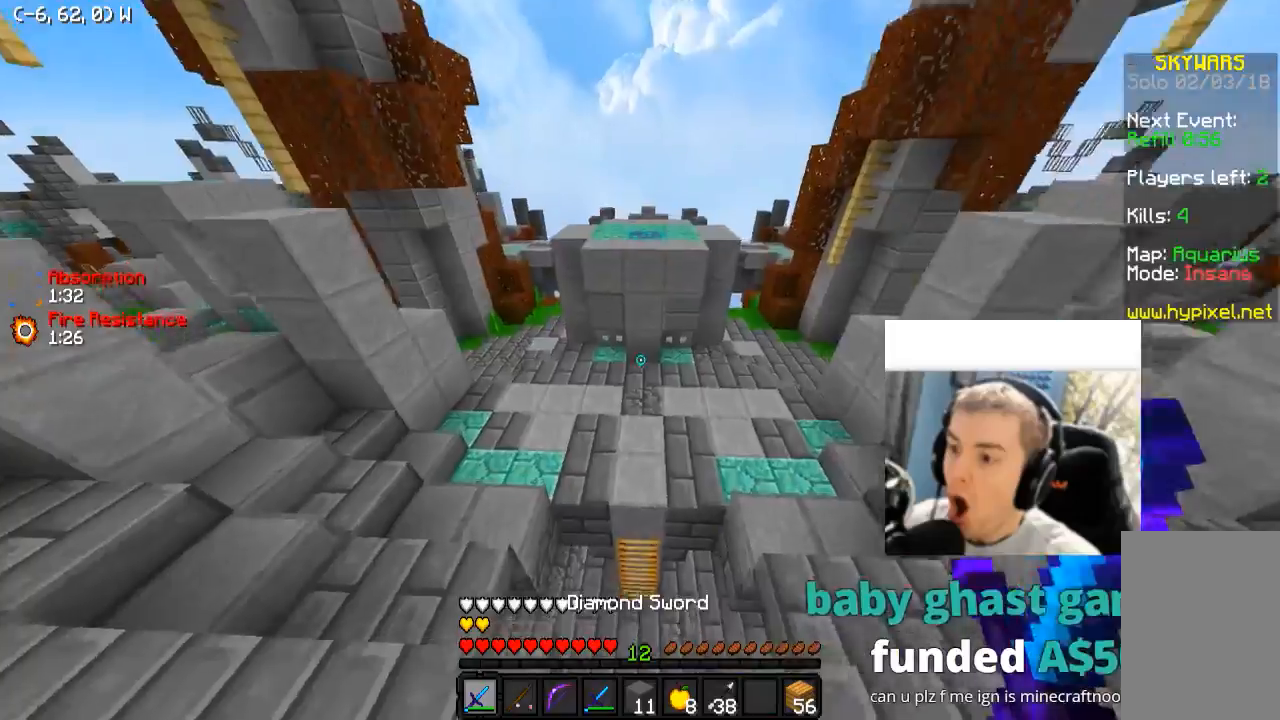
{"keys": ["w"], "events": []}
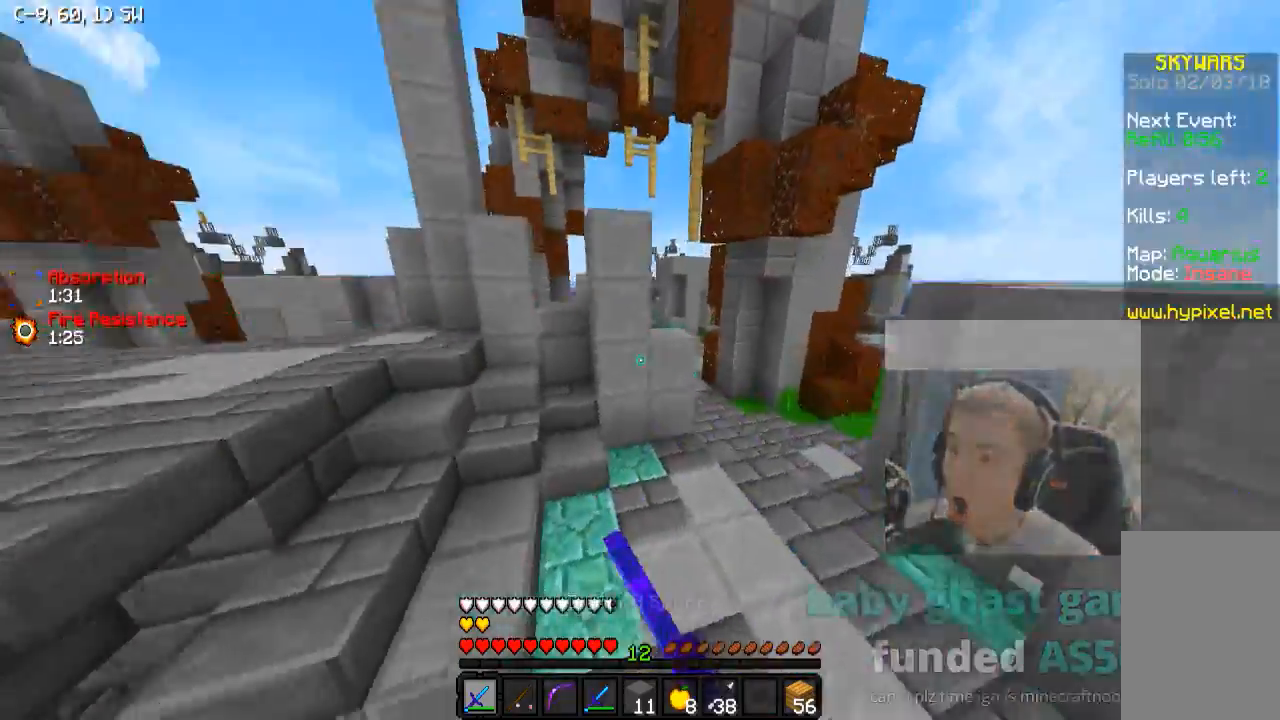
{"keys": ["w"], "events": [[183, "d", "down"], [333, "d", "up"]]}
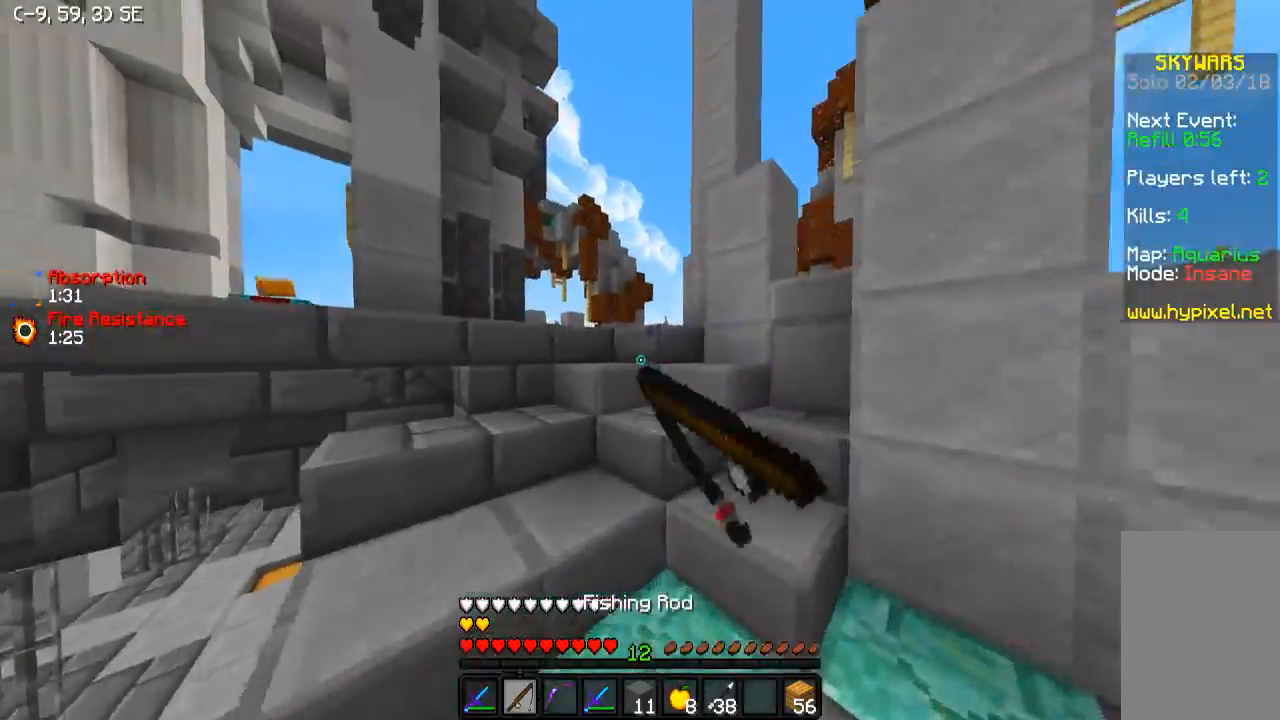
{"keys": ["w"], "events": [[233, "d", "down"], [383, "d", "up"]]}
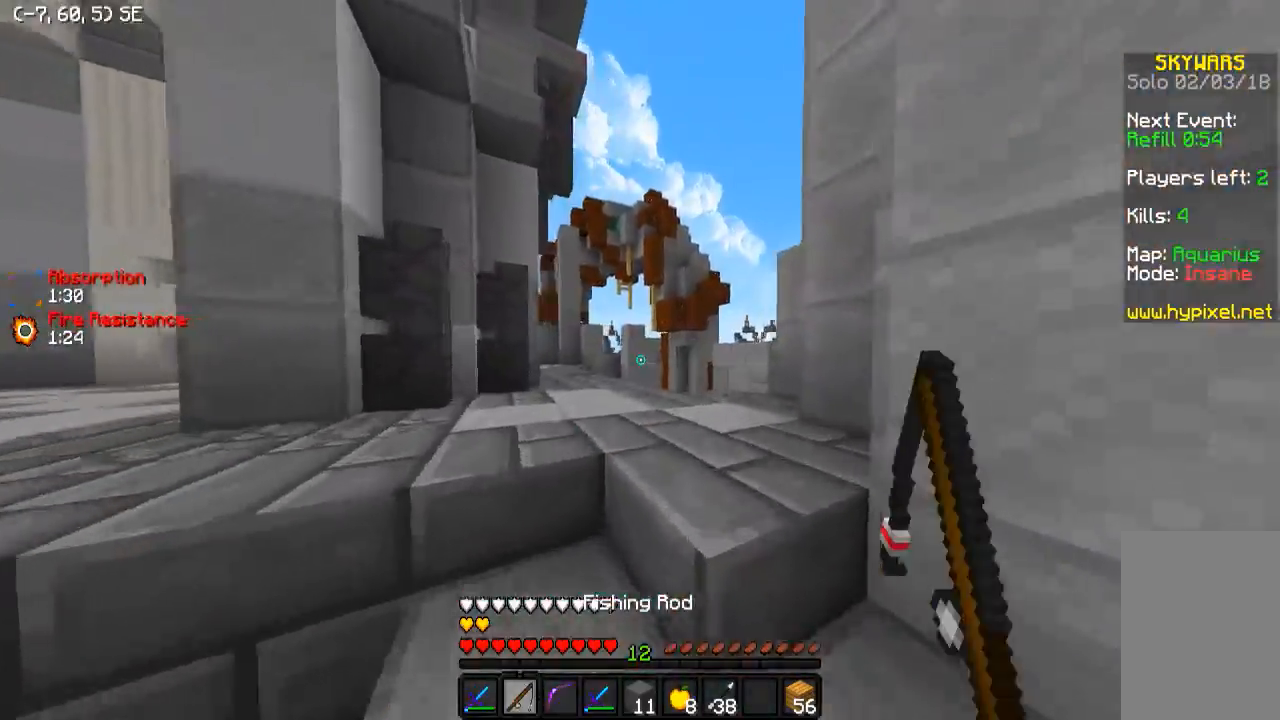
{"keys": ["w"], "events": []}
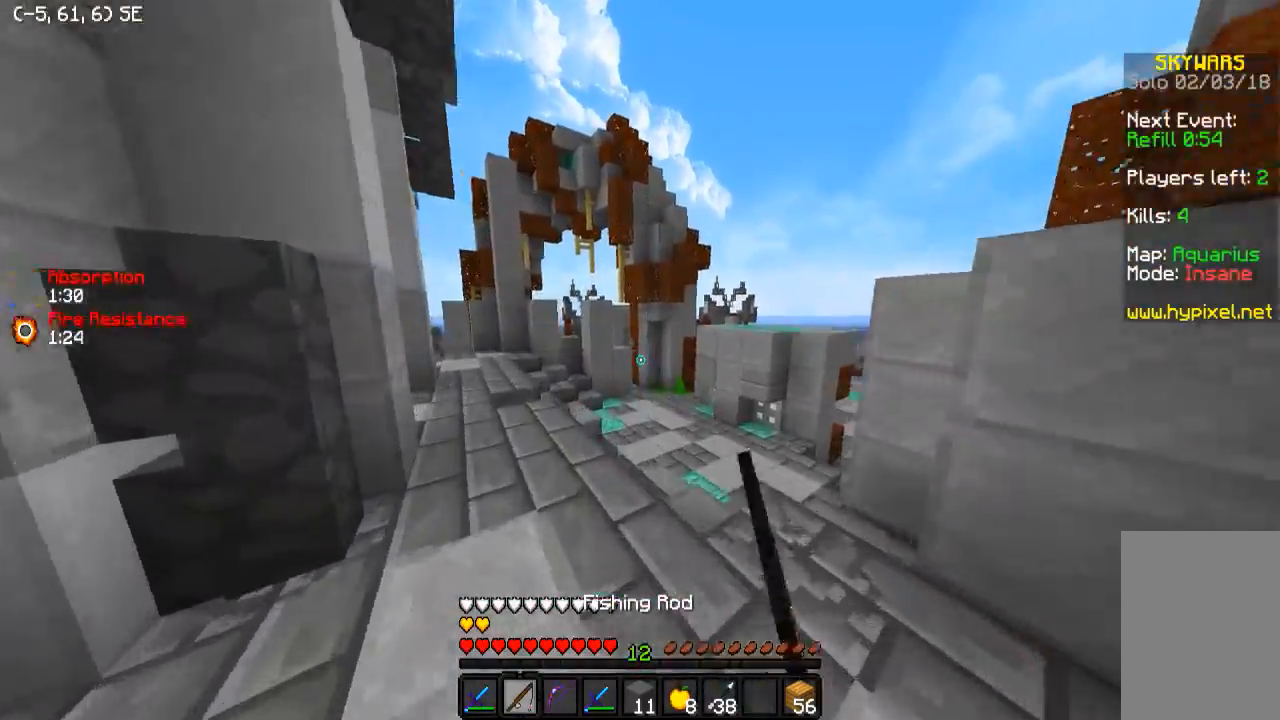
{"keys": ["d", "w"], "events": [[433, "d", "down"]]}
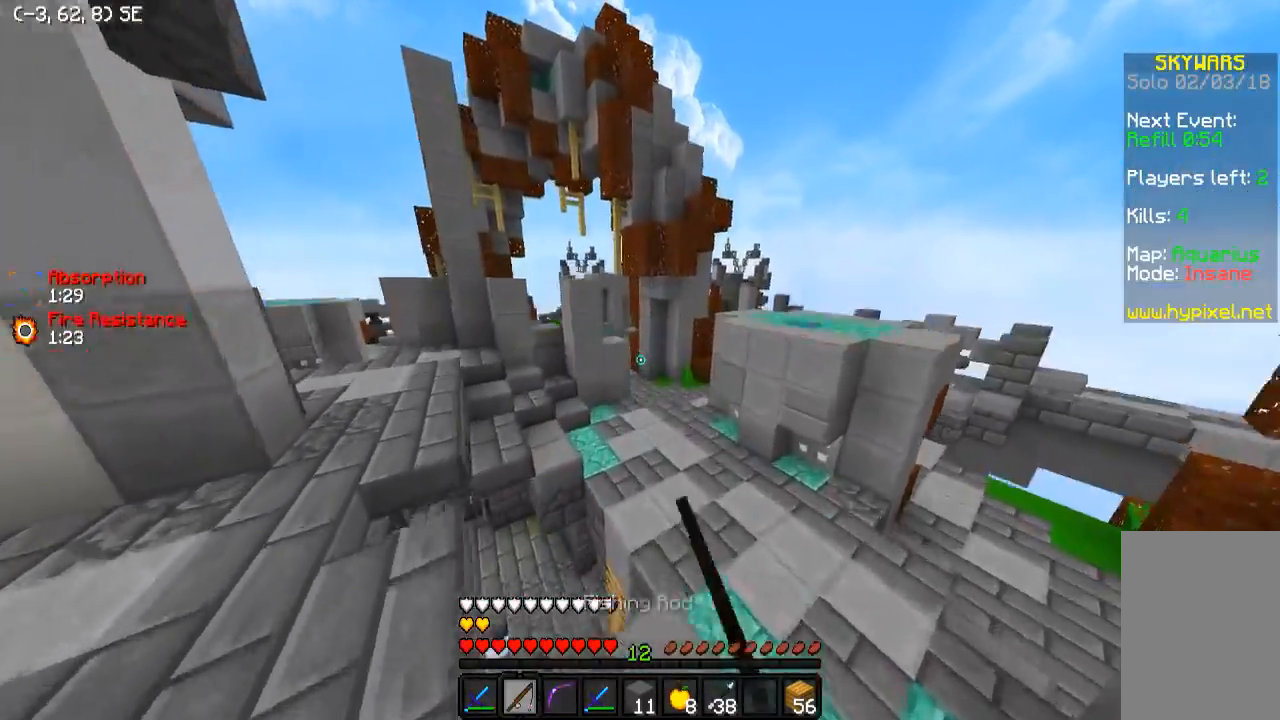
{"keys": ["w"], "events": [[133, "d", "up"]]}
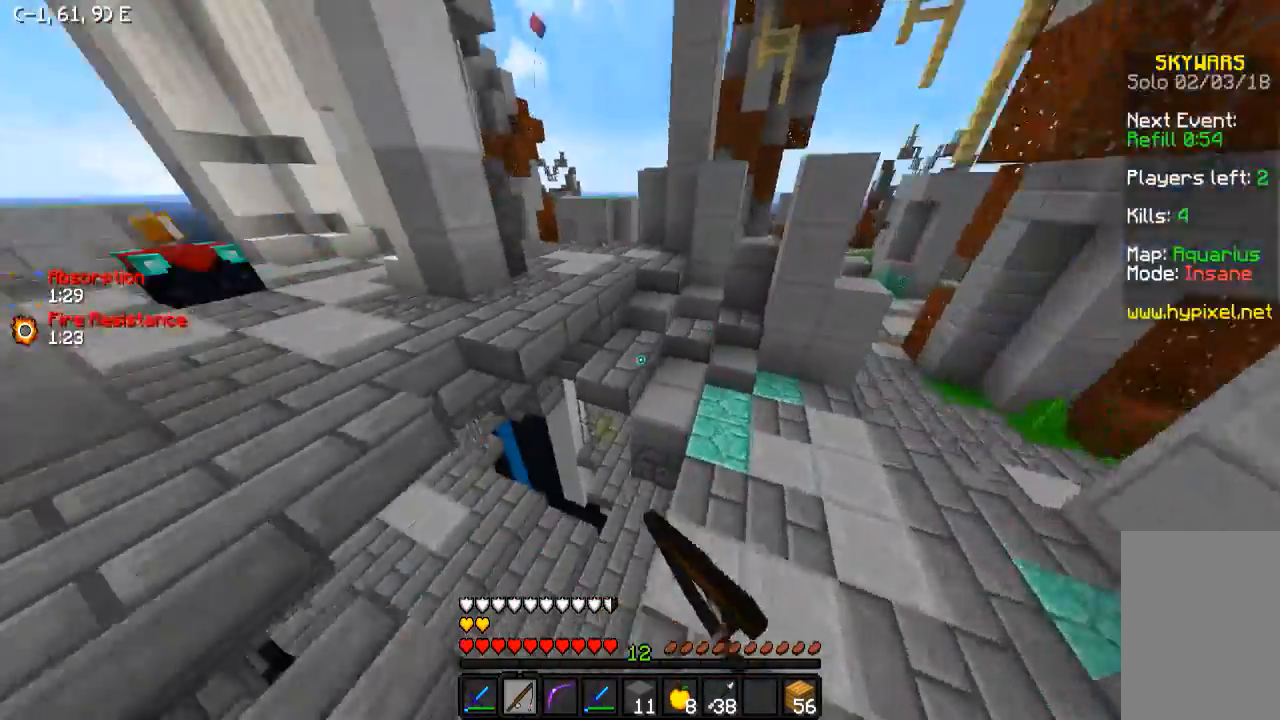
{"keys": ["w"], "events": []}
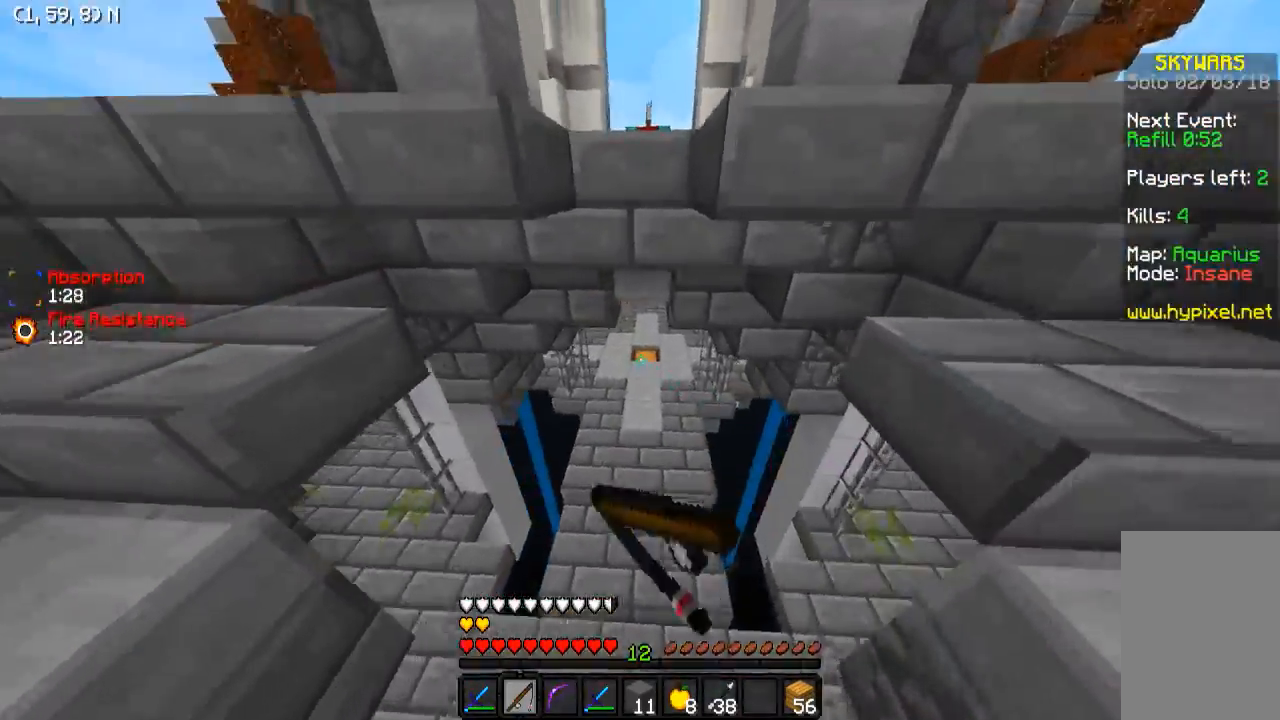
{"keys": ["w"], "events": [[33, "a", "down"], [83, "a", "up"]]}
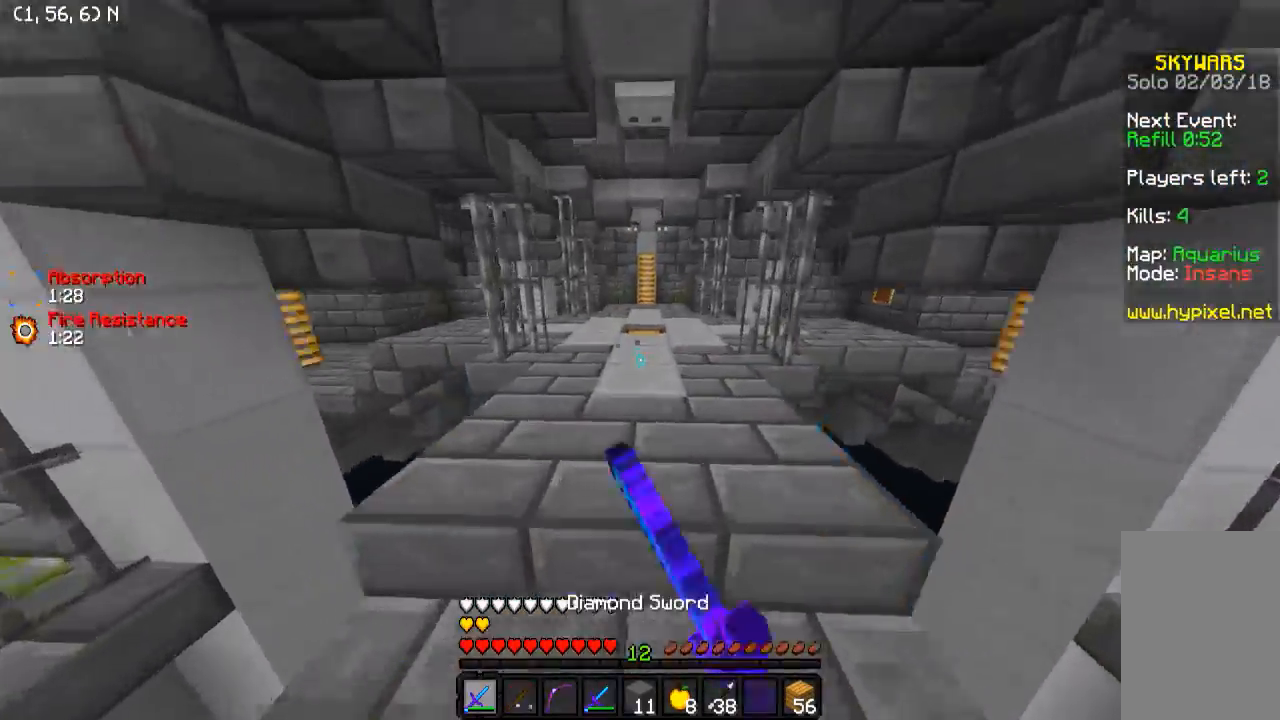
{"keys": ["w"], "events": []}